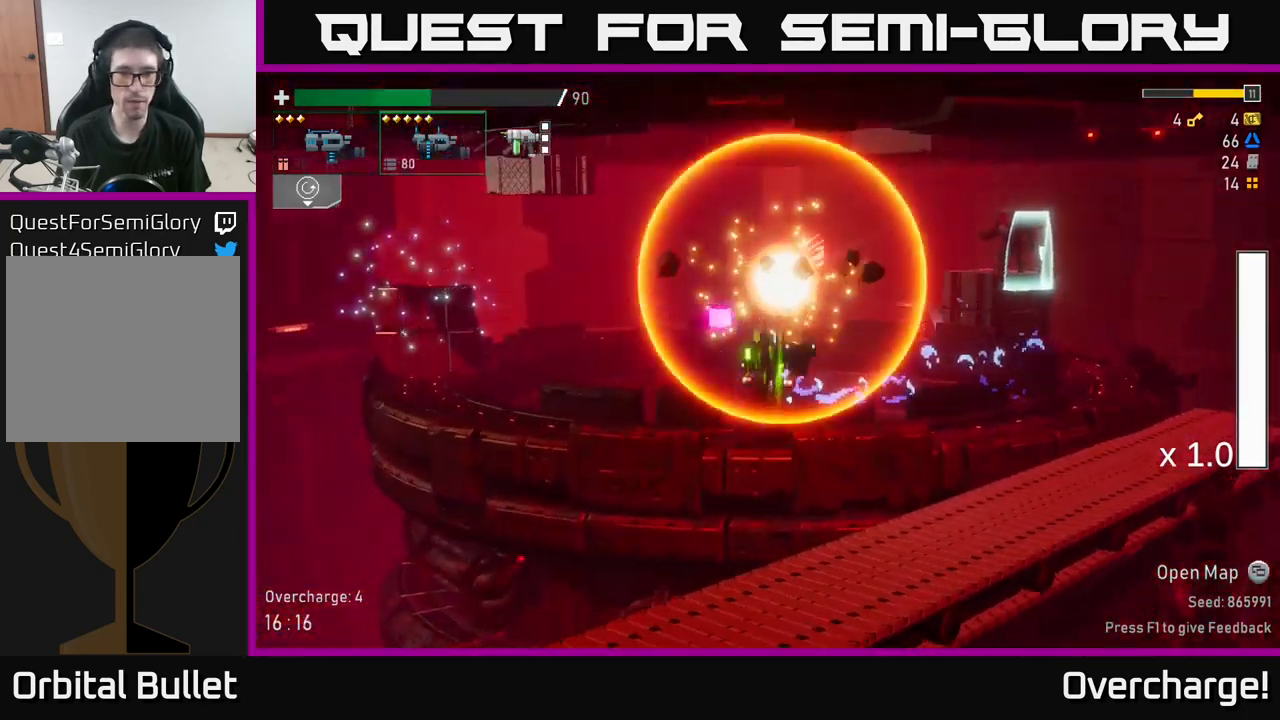
Gameplay with a controller (Xbox layout); each line is a JSON object with the inputs held at the frame after it (dt_ms = milliseconds from this image to that frame). "events" lists button and stick changes between this image and that frame as [ms after this image, input, new state], when the widget could be followed in between. Not read: right_stick.
{"dt_ms": 516, "buttons": ["R2"], "left_stick": "center", "events": [[33, "A", "up"]]}
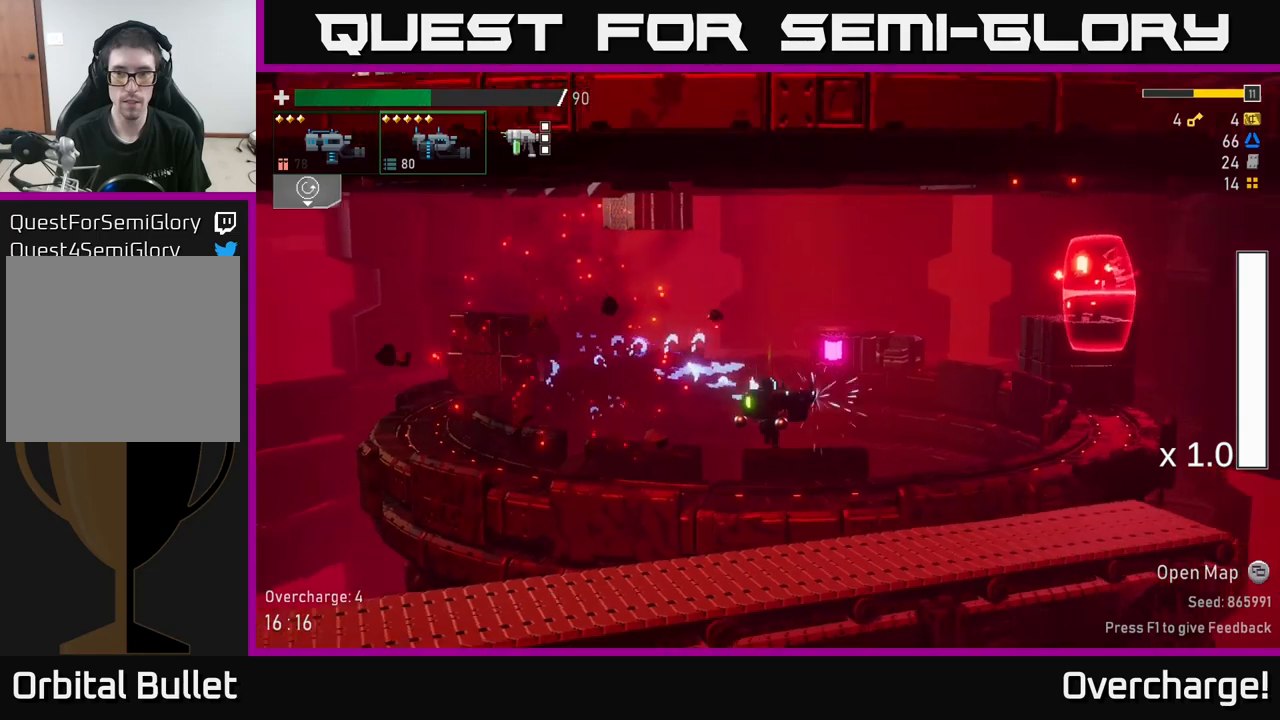
{"dt_ms": 500, "buttons": ["R2"], "left_stick": "center", "events": []}
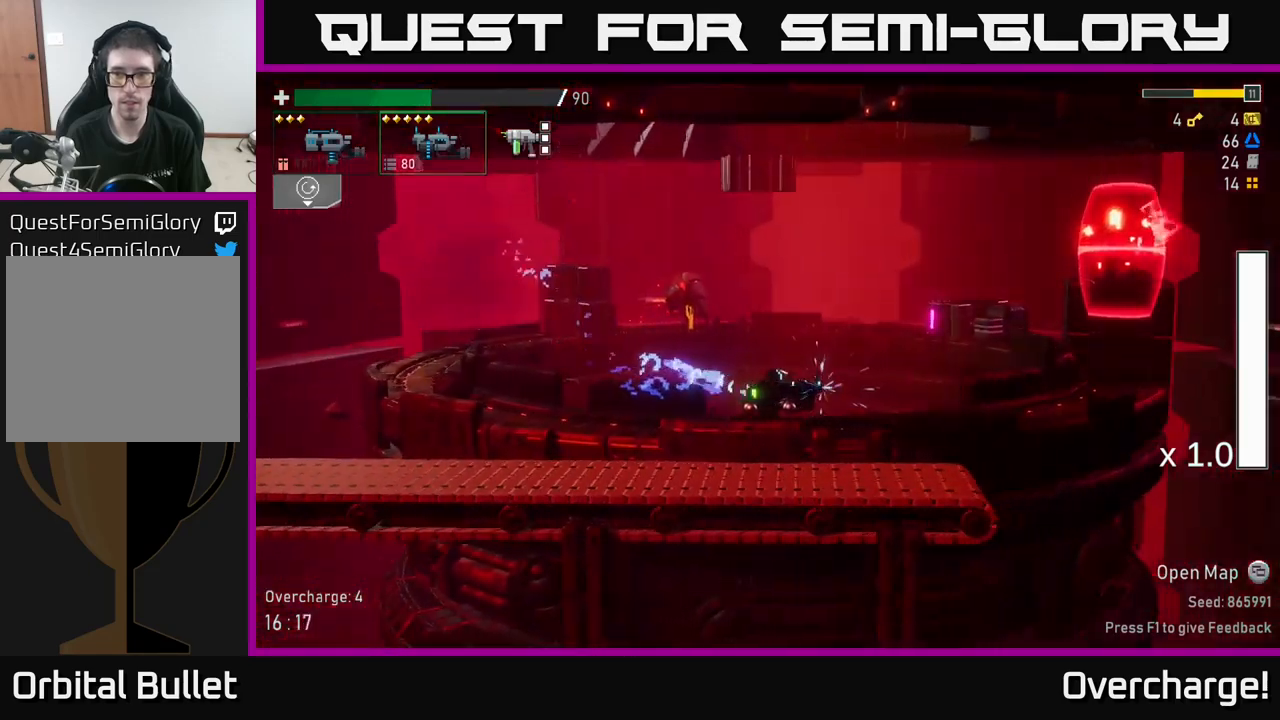
{"dt_ms": 1000, "buttons": ["R2"], "left_stick": "left"}
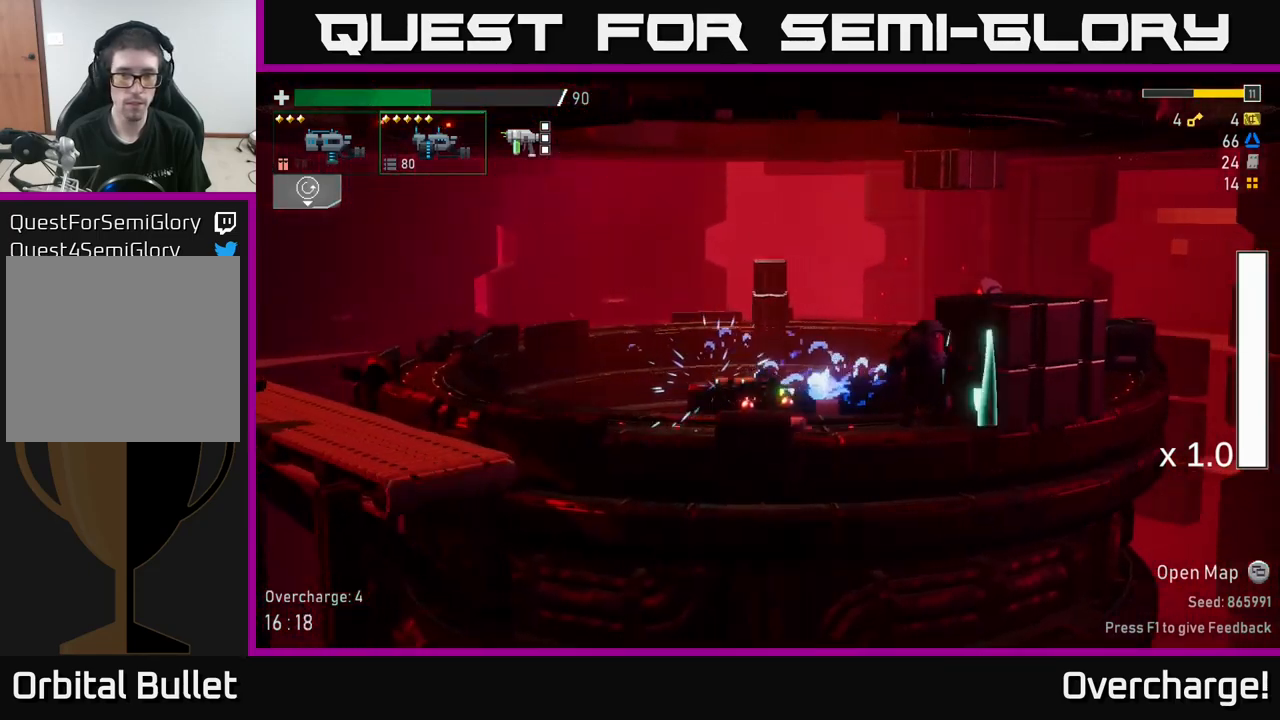
{"dt_ms": 500, "buttons": [], "left_stick": "center", "events": [[17, "left_stick", "center"], [83, "R2", "up"]]}
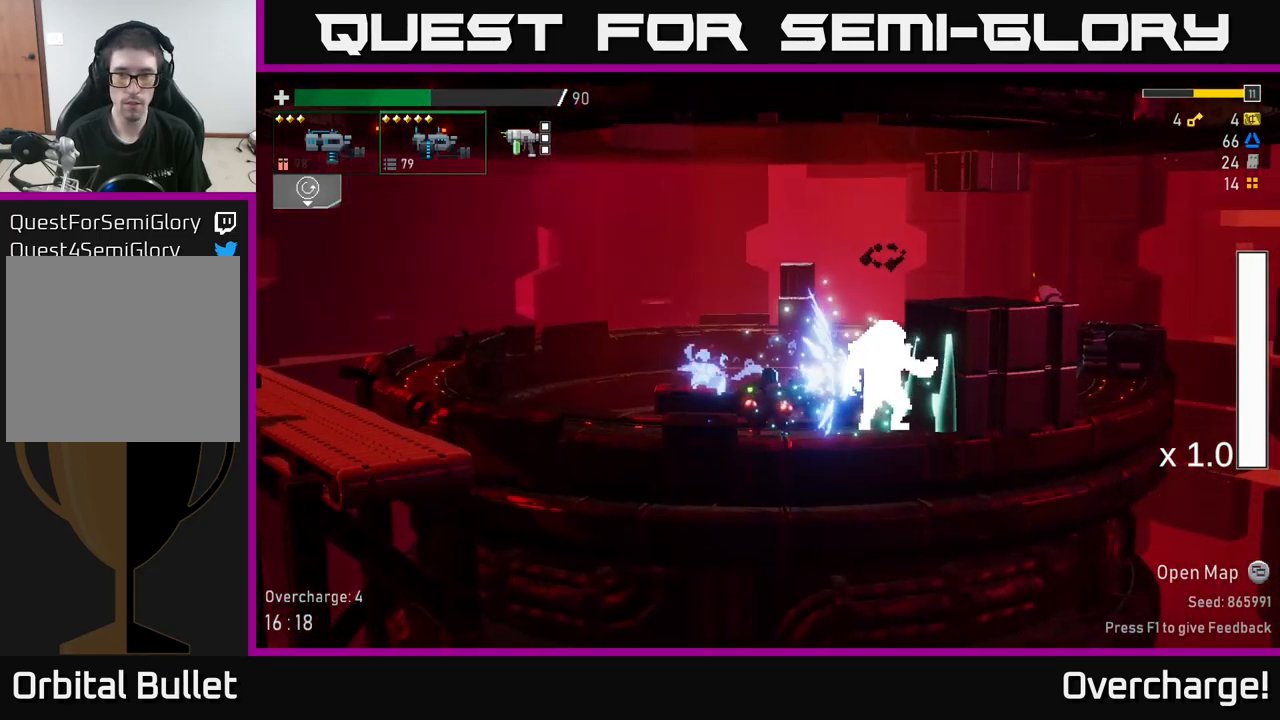
{"dt_ms": 500, "buttons": ["R2"], "left_stick": "left", "events": [[183, "R2", "down"], [383, "left_stick", "left"]]}